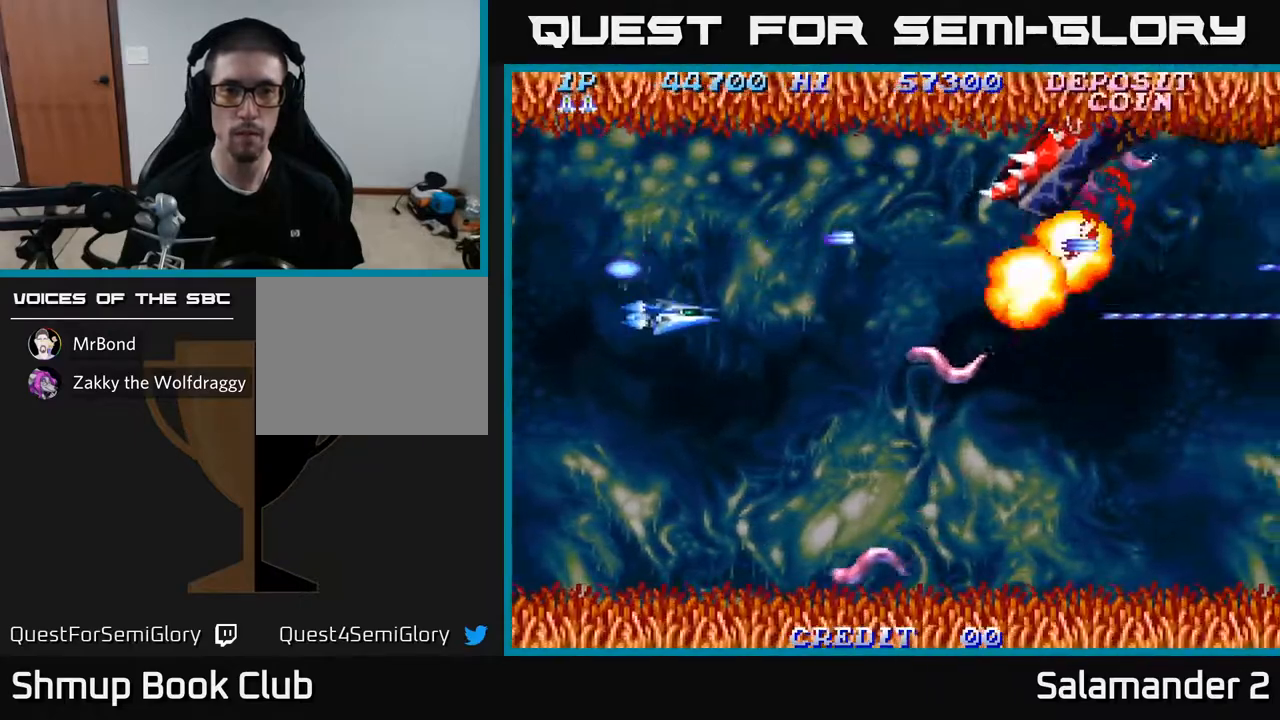
Gameplay with a controller (Xbox layout); each line is a JSON object with the inputs held at the frame after it. "events" lists button and stick changes between this image and that frame as [ms after this image, input, new state], when the widget could be followed in between.
{"buttons": ["A"], "left_stick": "center", "right_stick": "center", "events": [[500, "DPAD_DOWN", "up"]]}
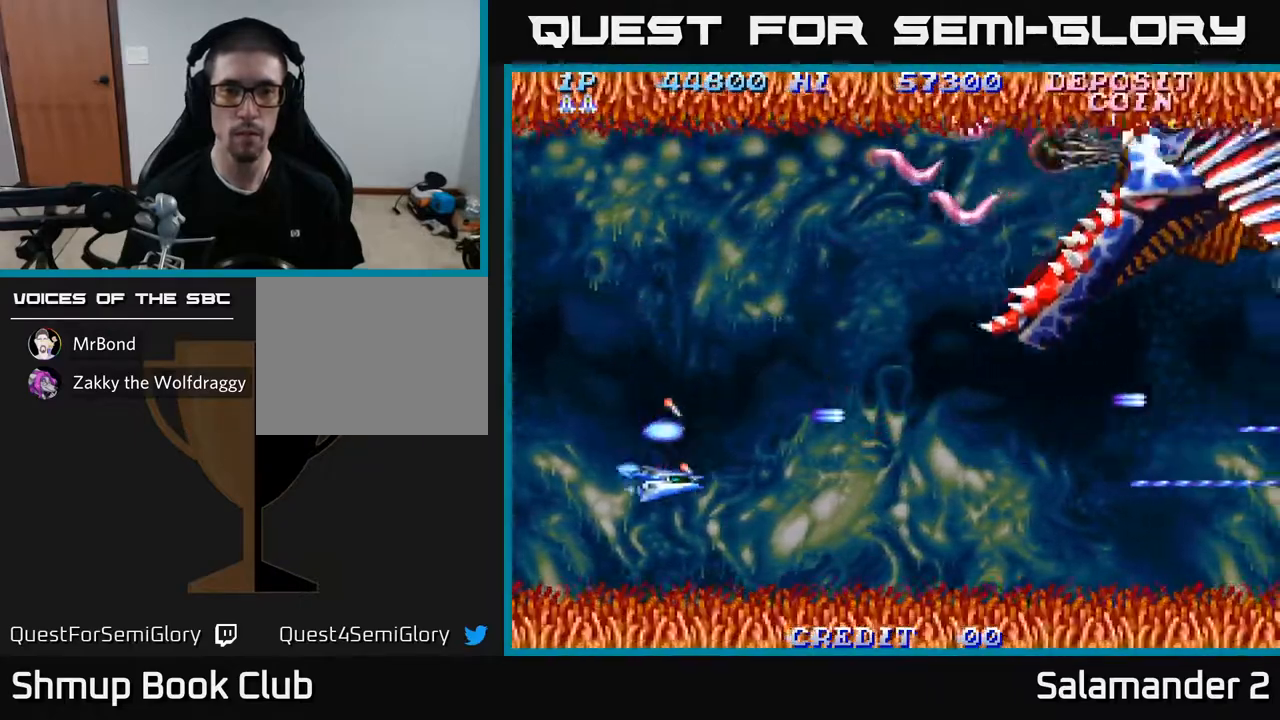
{"buttons": ["A", "DPAD_UP", "DPAD_LEFT"], "left_stick": "center", "right_stick": "center", "events": [[17, "DPAD_LEFT", "down"], [33, "DPAD_UP", "down"], [100, "DPAD_LEFT", "up"], [383, "DPAD_LEFT", "down"]]}
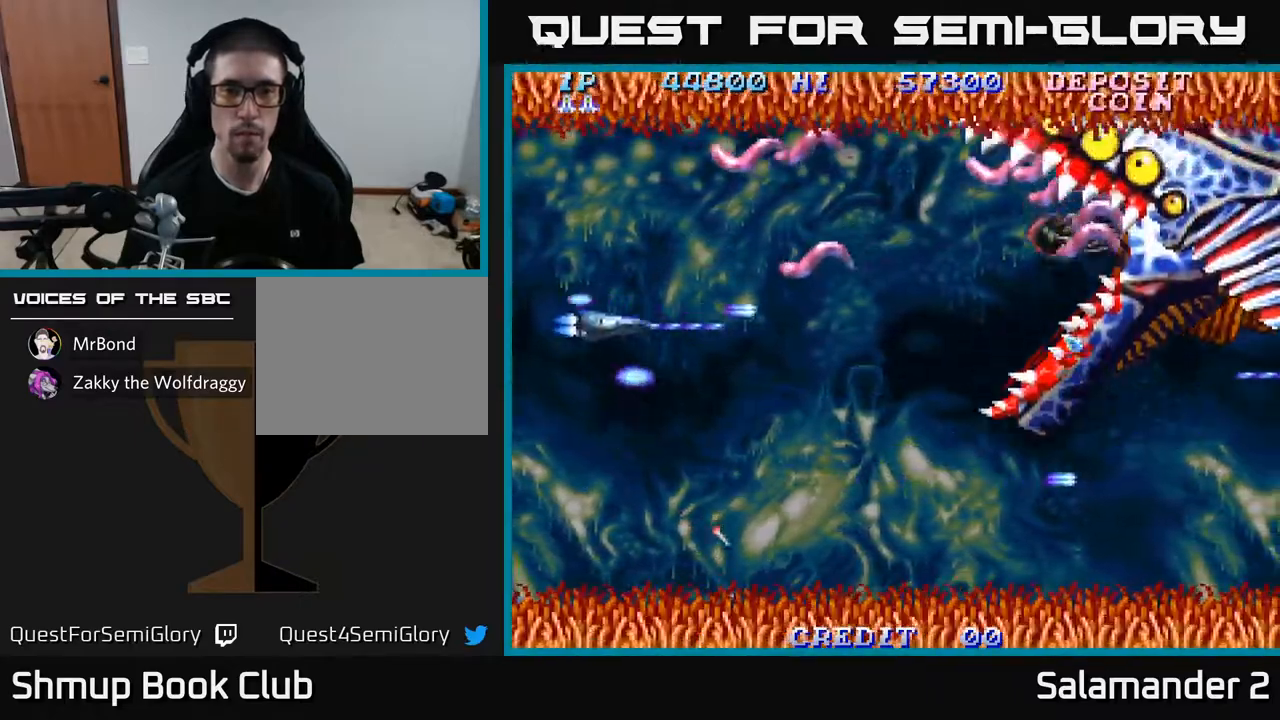
{"buttons": ["A", "DPAD_LEFT"], "left_stick": "center", "right_stick": "center", "events": [[167, "DPAD_LEFT", "up"], [300, "DPAD_LEFT", "down"], [483, "DPAD_UP", "up"]]}
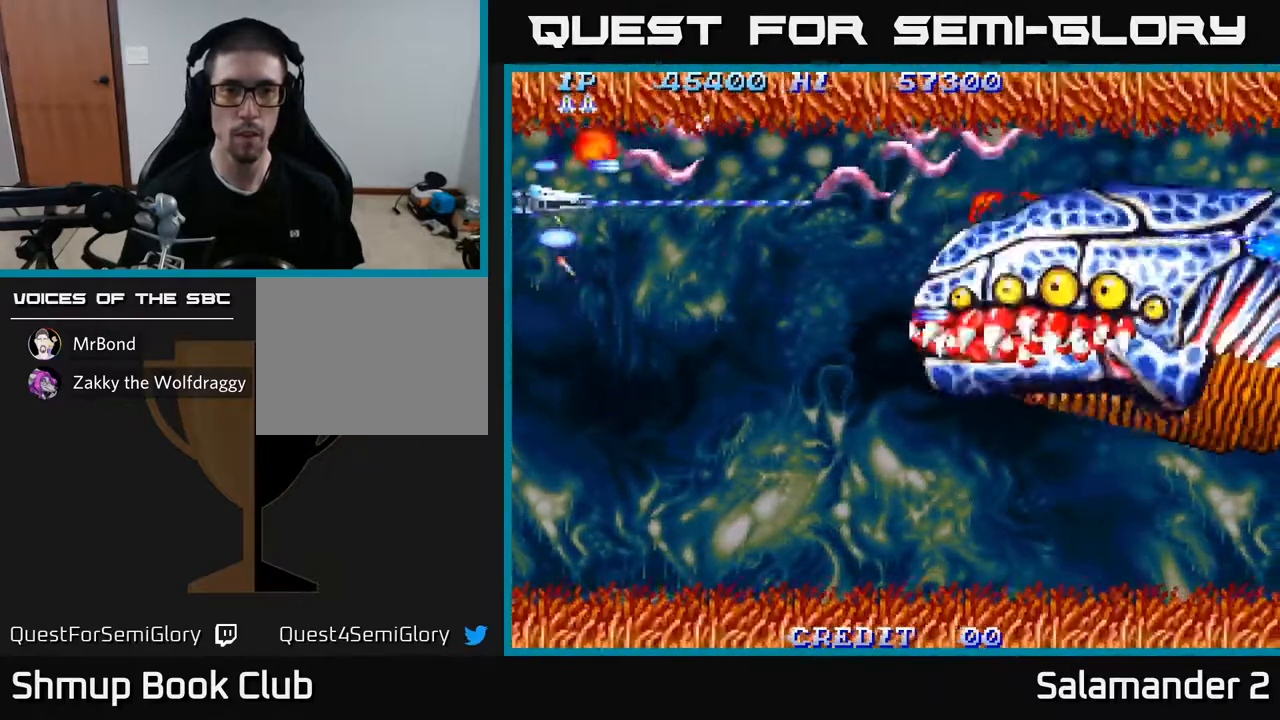
{"buttons": ["A", "DPAD_RIGHT"], "left_stick": "center", "right_stick": "center", "events": [[50, "DPAD_DOWN", "down"], [67, "DPAD_LEFT", "up"], [250, "DPAD_RIGHT", "down"], [400, "DPAD_DOWN", "up"]]}
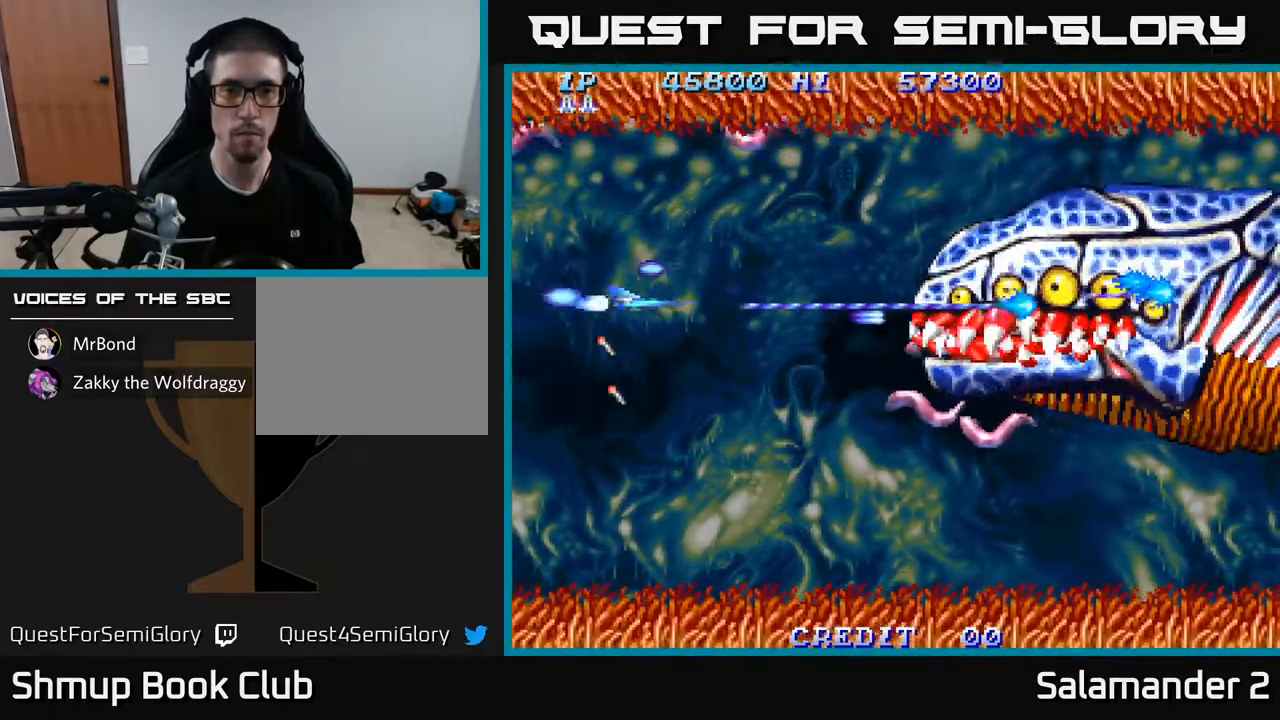
{"buttons": ["A", "DPAD_DOWN"], "left_stick": "center", "right_stick": "center", "events": [[100, "DPAD_RIGHT", "up"], [100, "DPAD_UP", "down"], [283, "DPAD_UP", "up"], [333, "DPAD_DOWN", "down"]]}
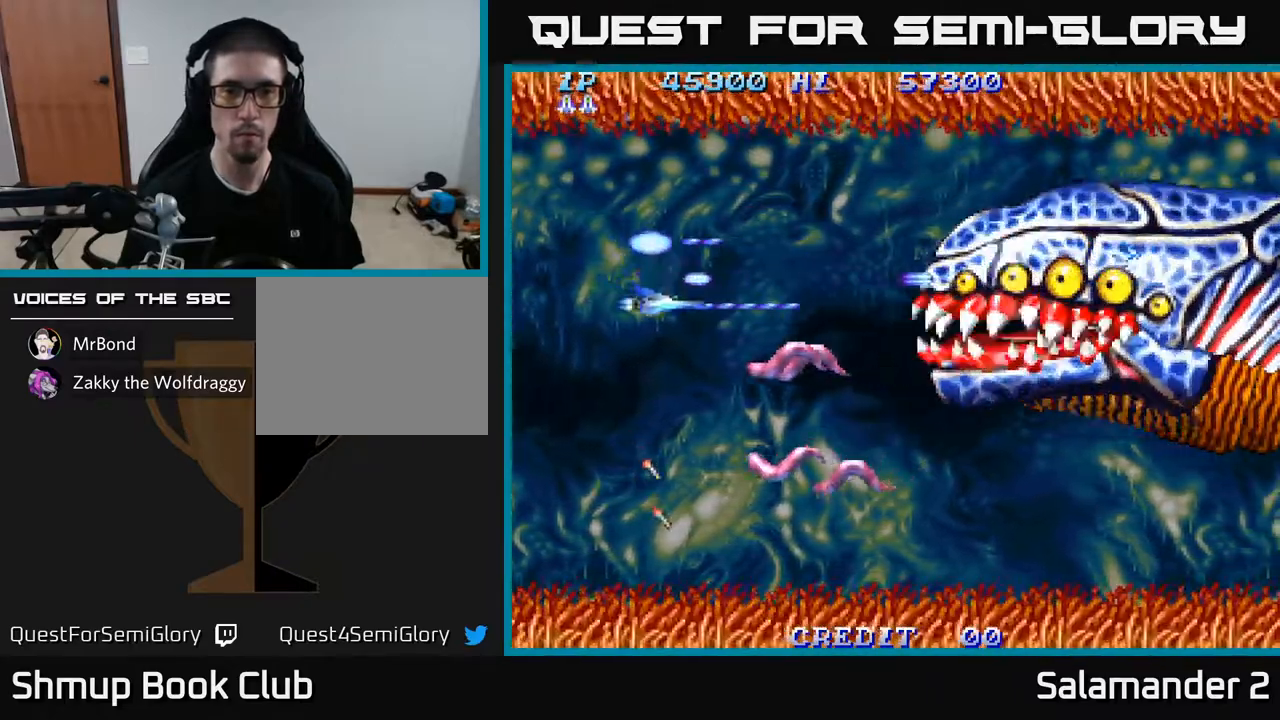
{"buttons": ["A", "DPAD_DOWN"], "left_stick": "center", "right_stick": "center", "events": [[33, "DPAD_LEFT", "down"], [333, "DPAD_LEFT", "up"]]}
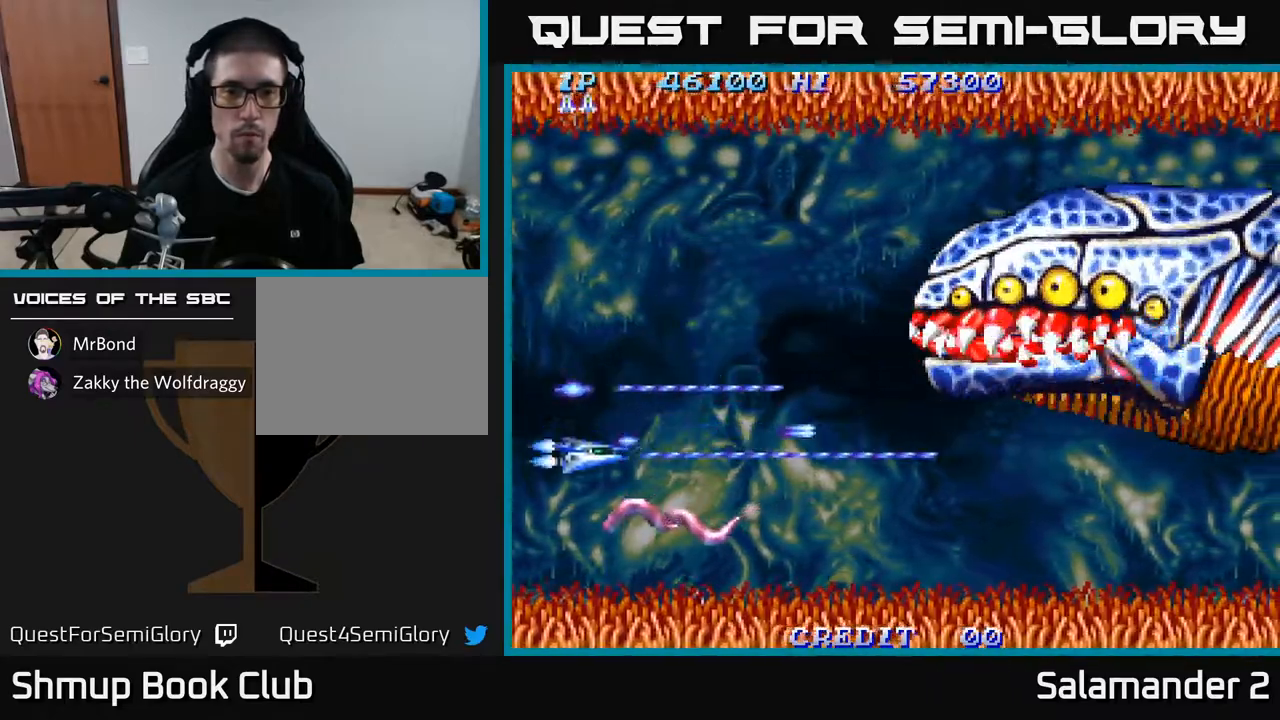
{"buttons": ["A", "DPAD_UP", "DPAD_RIGHT"], "left_stick": "center", "right_stick": "center", "events": [[33, "DPAD_LEFT", "down"], [150, "DPAD_DOWN", "up"], [200, "DPAD_UP", "down"], [233, "DPAD_LEFT", "up"], [400, "DPAD_RIGHT", "down"]]}
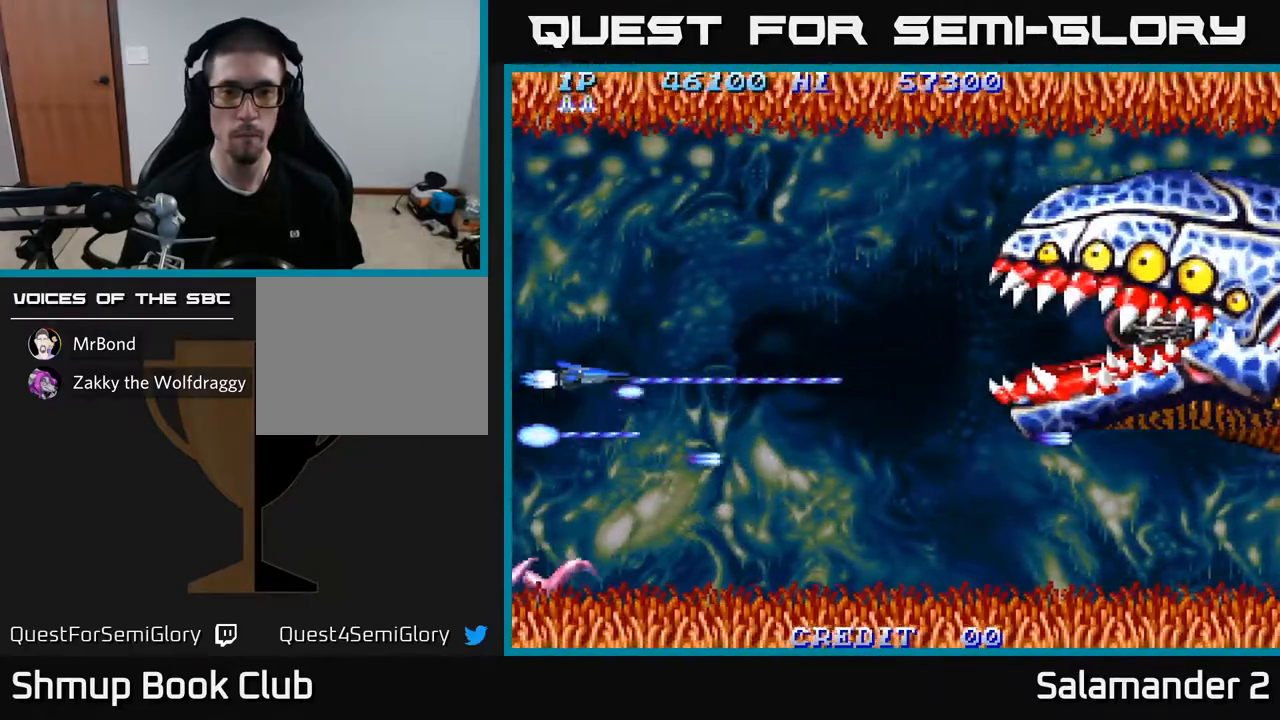
{"buttons": ["A", "DPAD_RIGHT"], "left_stick": "center", "right_stick": "center", "events": [[167, "DPAD_UP", "up"]]}
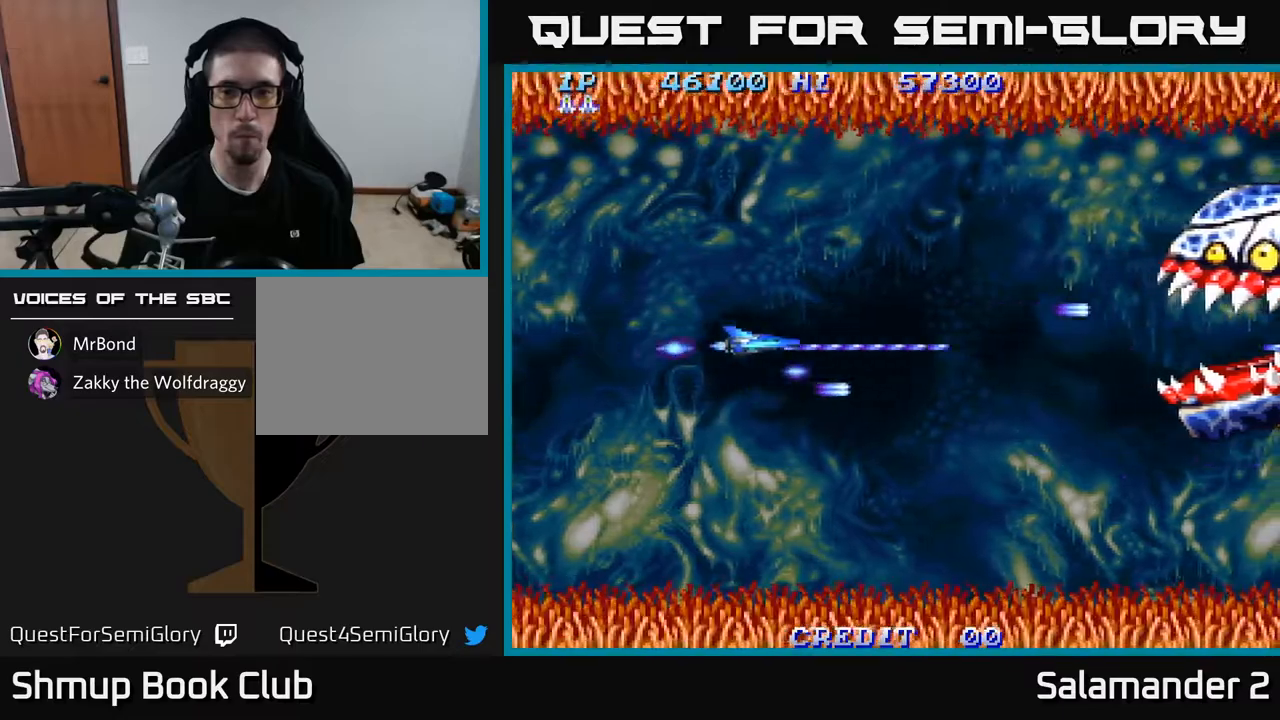
{"buttons": ["A", "DPAD_LEFT"], "left_stick": "center", "right_stick": "center", "events": [[100, "DPAD_RIGHT", "up"], [150, "DPAD_LEFT", "down"]]}
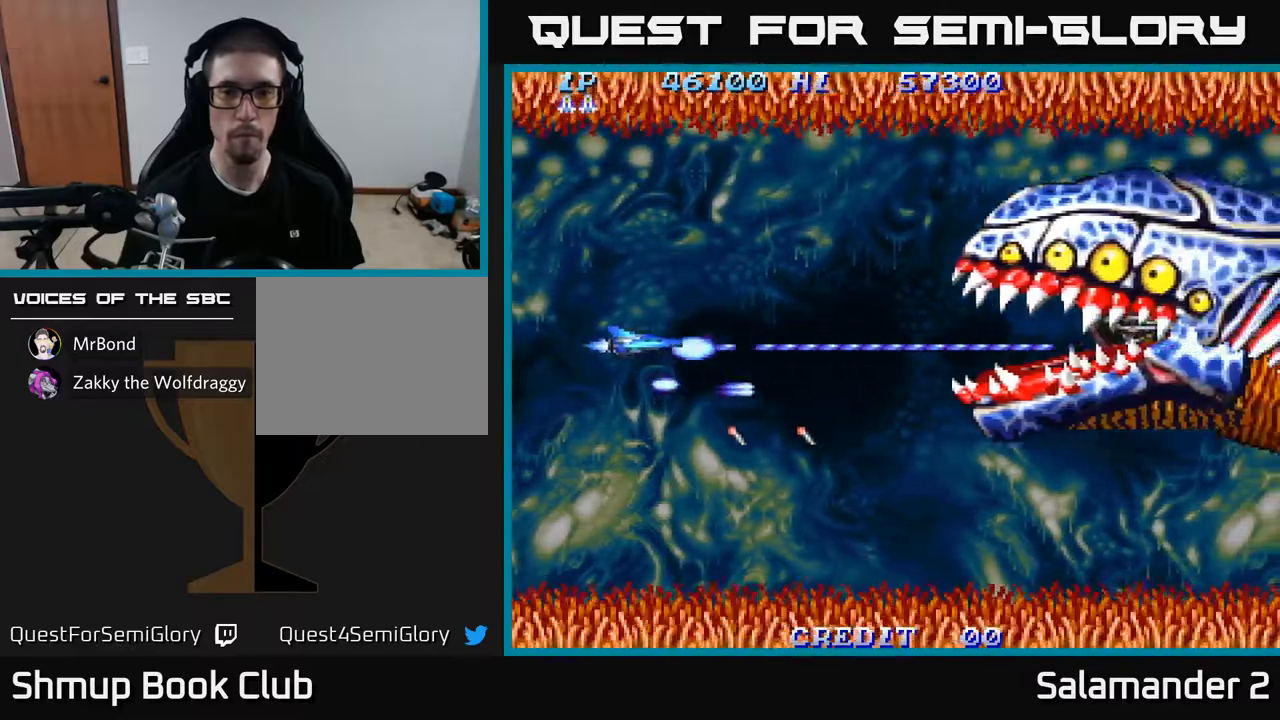
{"buttons": ["A"], "left_stick": "center", "right_stick": "center", "events": [[133, "DPAD_DOWN", "down"], [133, "DPAD_LEFT", "up"], [450, "DPAD_DOWN", "up"]]}
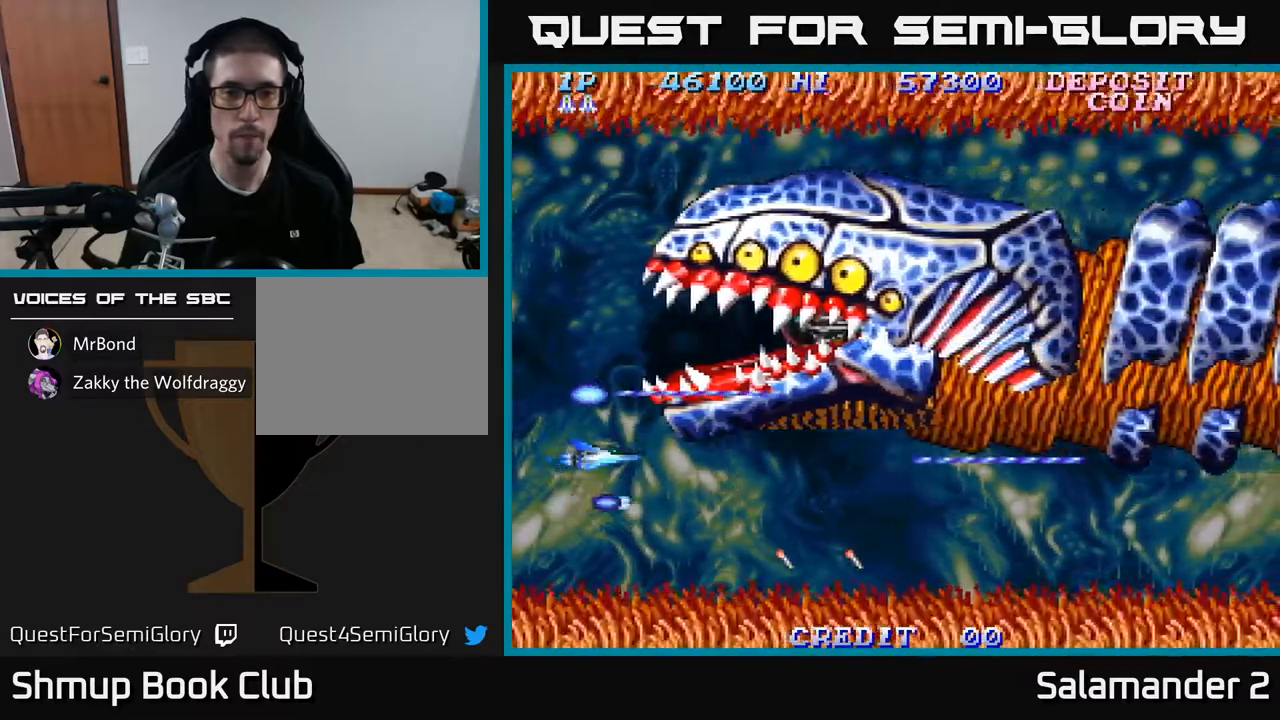
{"buttons": ["A"], "left_stick": "center", "right_stick": "center", "events": []}
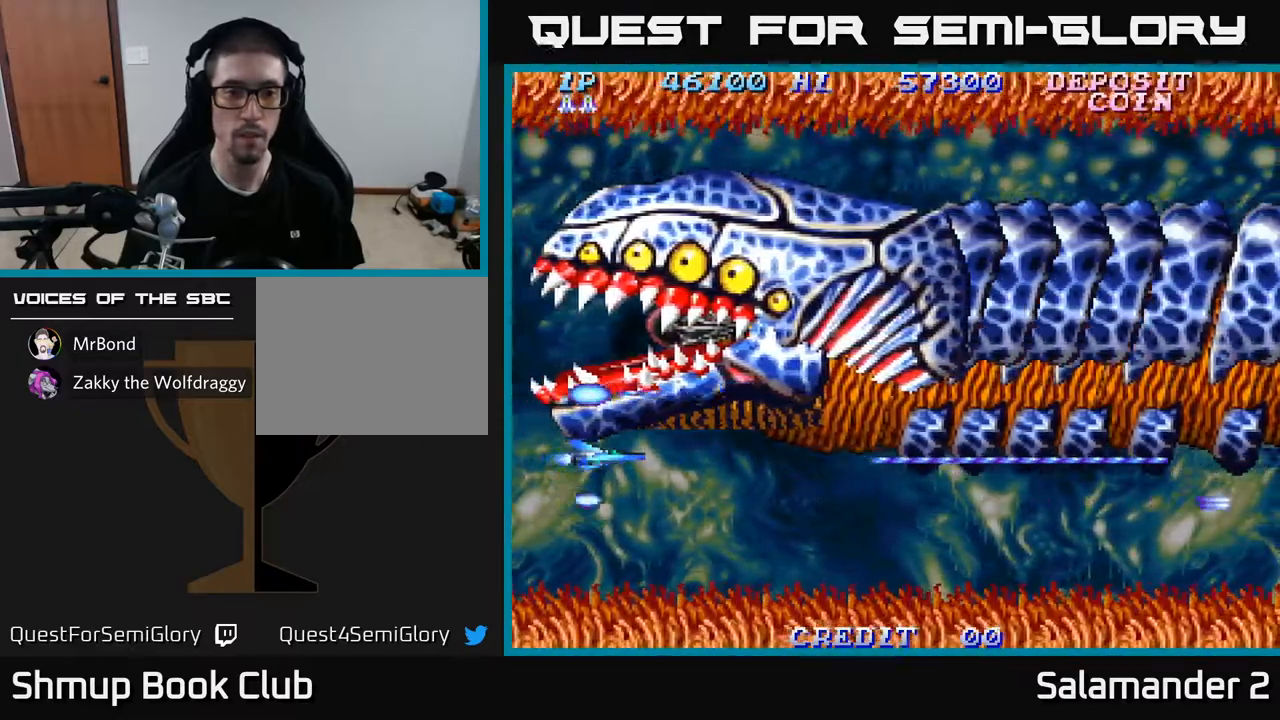
{"buttons": ["A", "DPAD_UP"], "left_stick": "center", "right_stick": "center", "events": [[167, "DPAD_LEFT", "down"], [267, "DPAD_UP", "down"], [333, "DPAD_LEFT", "up"]]}
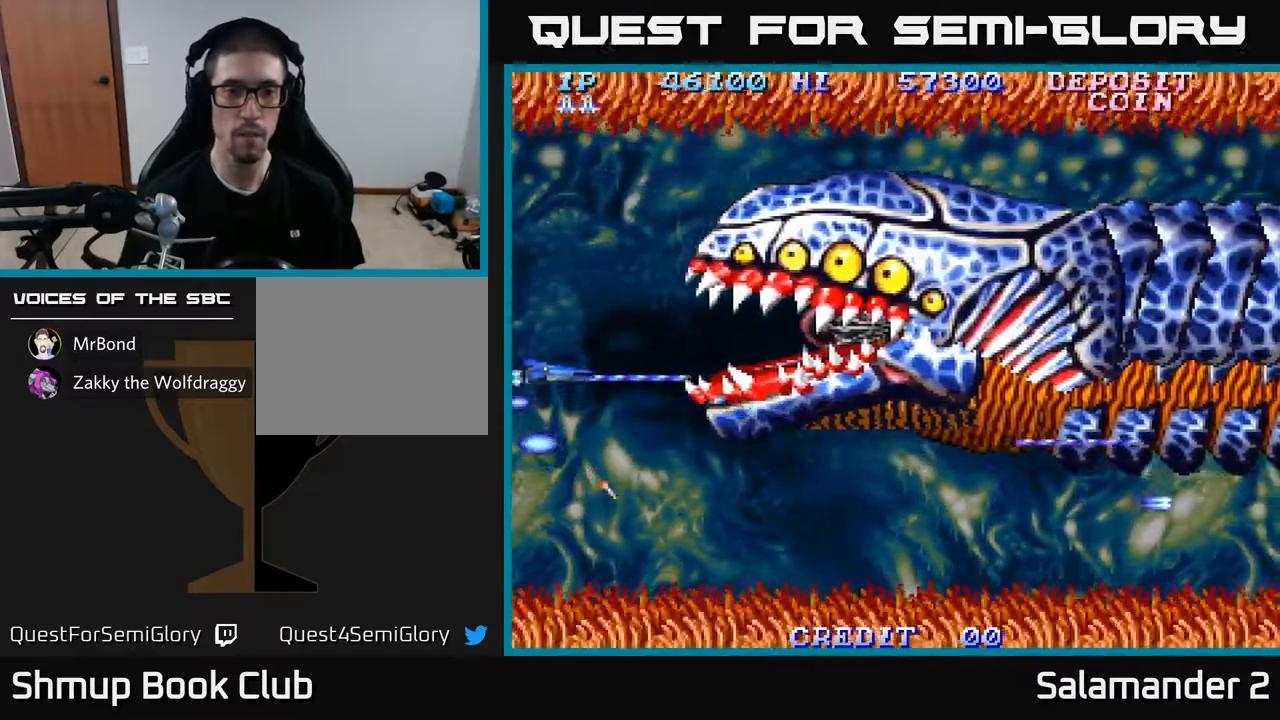
{"buttons": ["A", "DPAD_RIGHT"], "left_stick": "center", "right_stick": "center", "events": [[83, "DPAD_RIGHT", "down"], [200, "DPAD_UP", "up"]]}
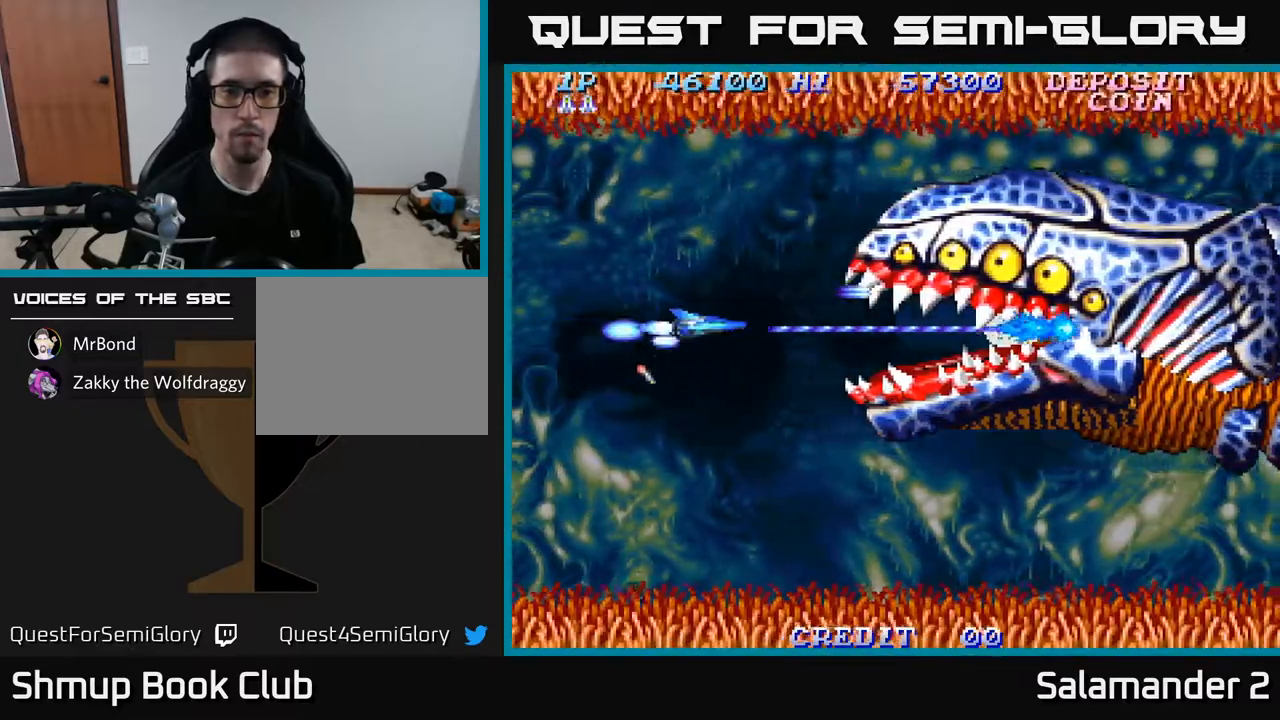
{"buttons": ["A", "DPAD_LEFT"], "left_stick": "center", "right_stick": "center", "events": [[450, "DPAD_RIGHT", "up"], [500, "DPAD_LEFT", "down"]]}
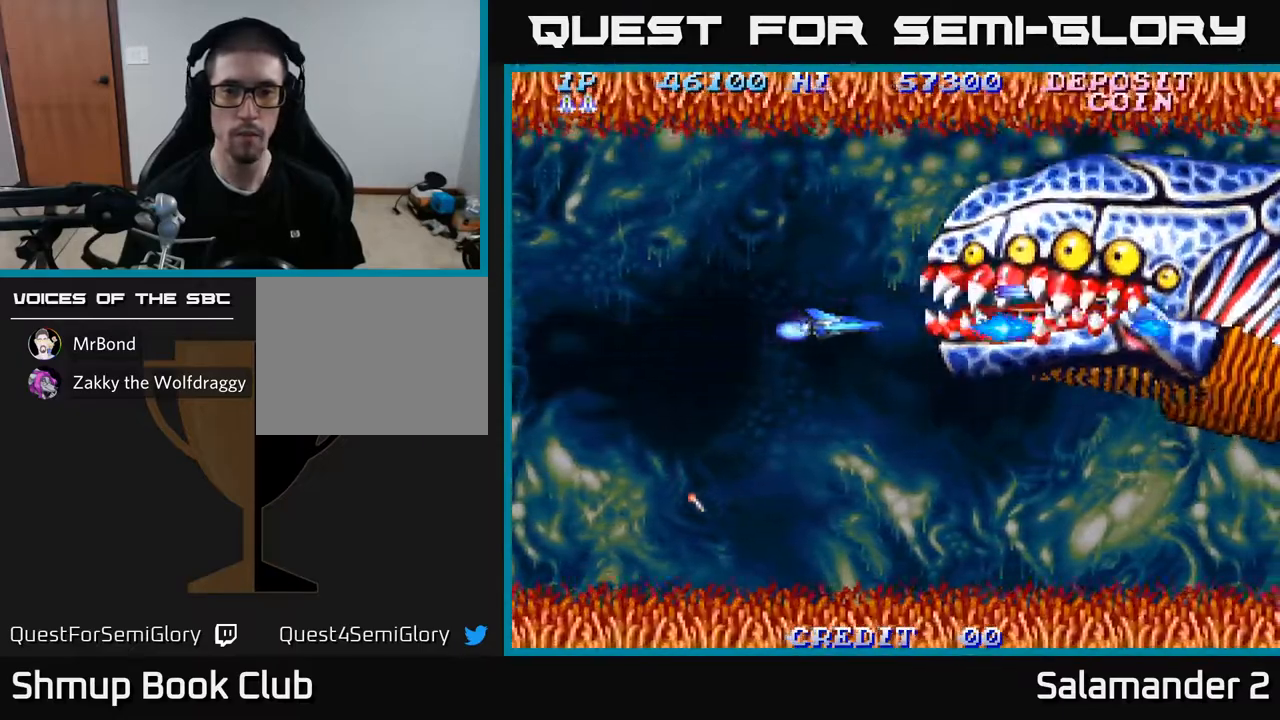
{"buttons": ["A", "DPAD_UP", "DPAD_LEFT"], "left_stick": "center", "right_stick": "center", "events": [[200, "DPAD_LEFT", "up"], [217, "DPAD_UP", "down"], [500, "DPAD_LEFT", "down"]]}
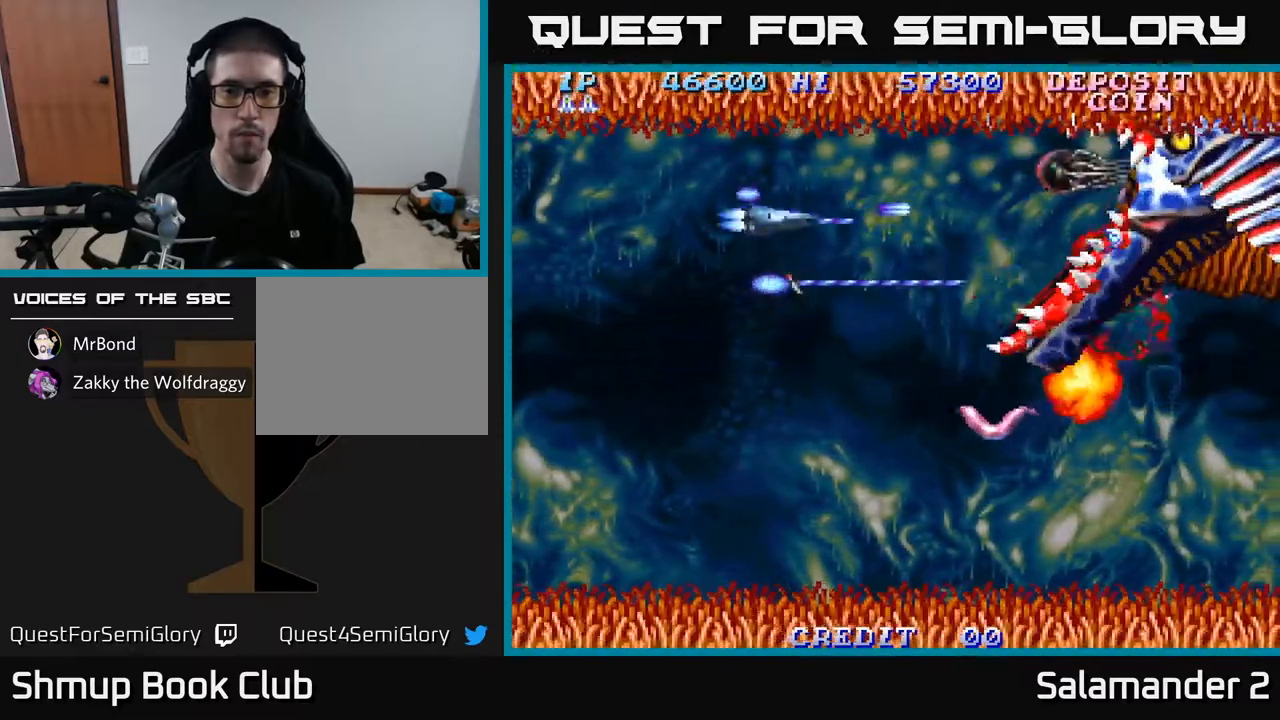
{"buttons": ["A", "DPAD_DOWN", "DPAD_LEFT"], "left_stick": "center", "right_stick": "center", "events": [[50, "DPAD_UP", "up"], [133, "DPAD_DOWN", "down"], [200, "DPAD_LEFT", "up"], [467, "DPAD_LEFT", "down"]]}
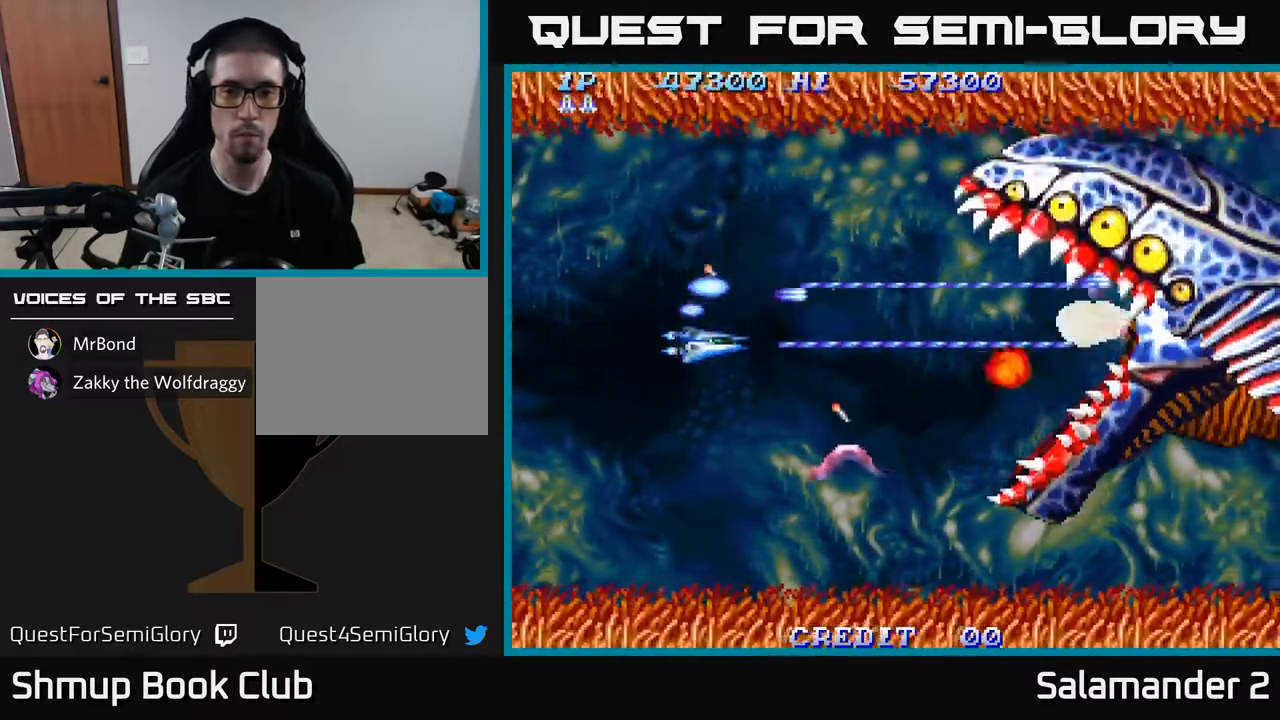
{"buttons": ["A", "DPAD_UP", "DPAD_RIGHT"], "left_stick": "center", "right_stick": "center", "events": [[167, "DPAD_LEFT", "up"], [267, "DPAD_RIGHT", "down"], [317, "DPAD_DOWN", "up"], [367, "DPAD_RIGHT", "up"], [367, "DPAD_UP", "down"], [483, "DPAD_RIGHT", "down"]]}
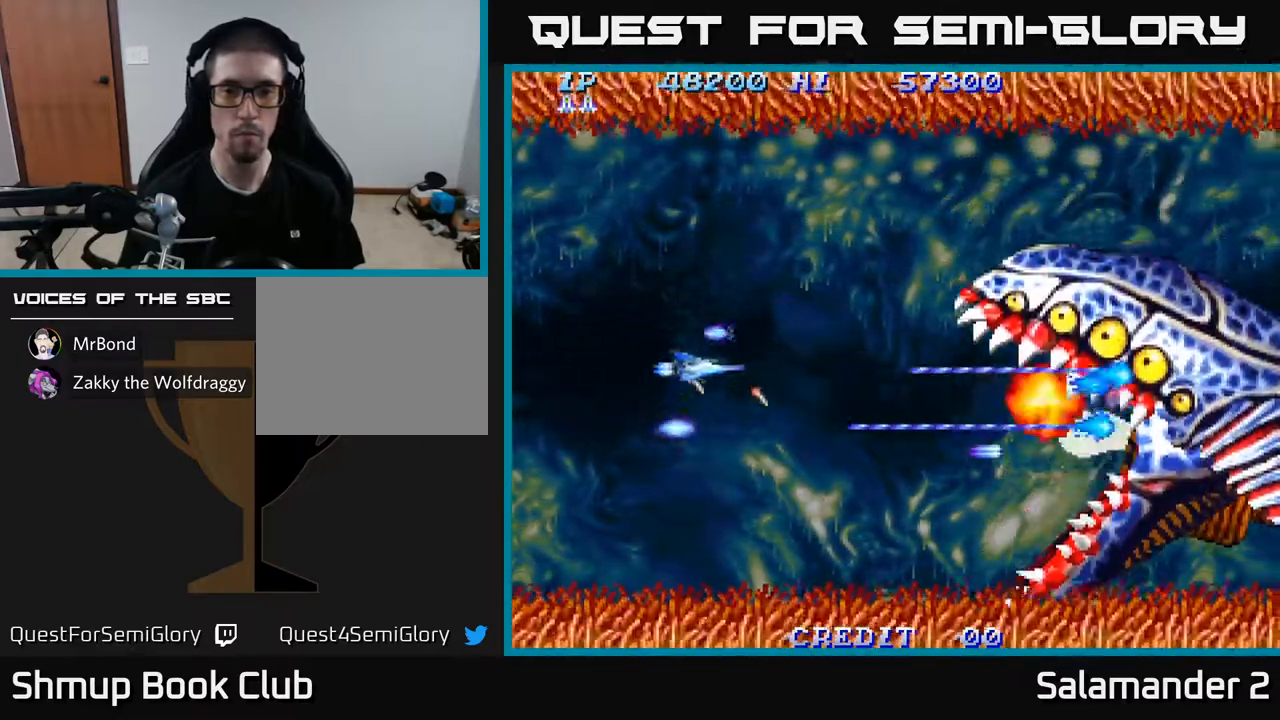
{"buttons": ["A", "DPAD_DOWN"], "left_stick": "center", "right_stick": "center", "events": [[417, "DPAD_RIGHT", "up"], [417, "DPAD_UP", "up"], [450, "DPAD_DOWN", "down"]]}
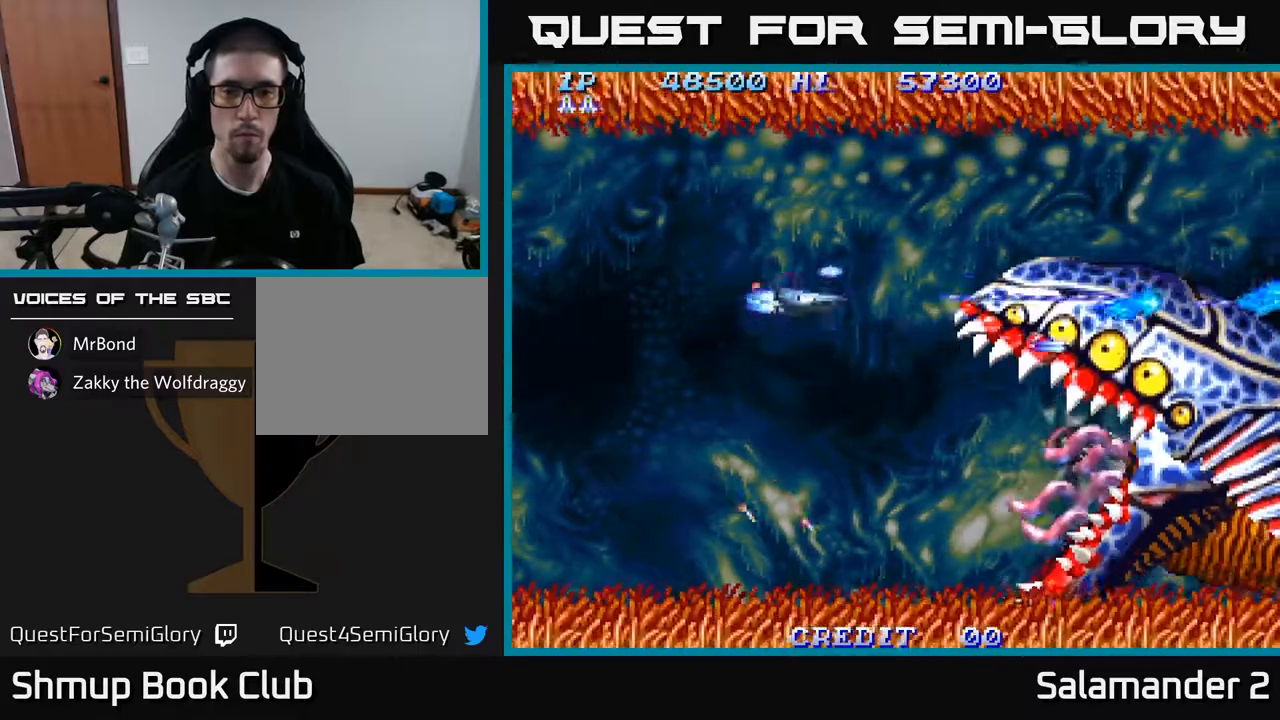
{"buttons": ["A", "DPAD_DOWN", "DPAD_LEFT"], "left_stick": "center", "right_stick": "center", "events": [[367, "DPAD_LEFT", "down"]]}
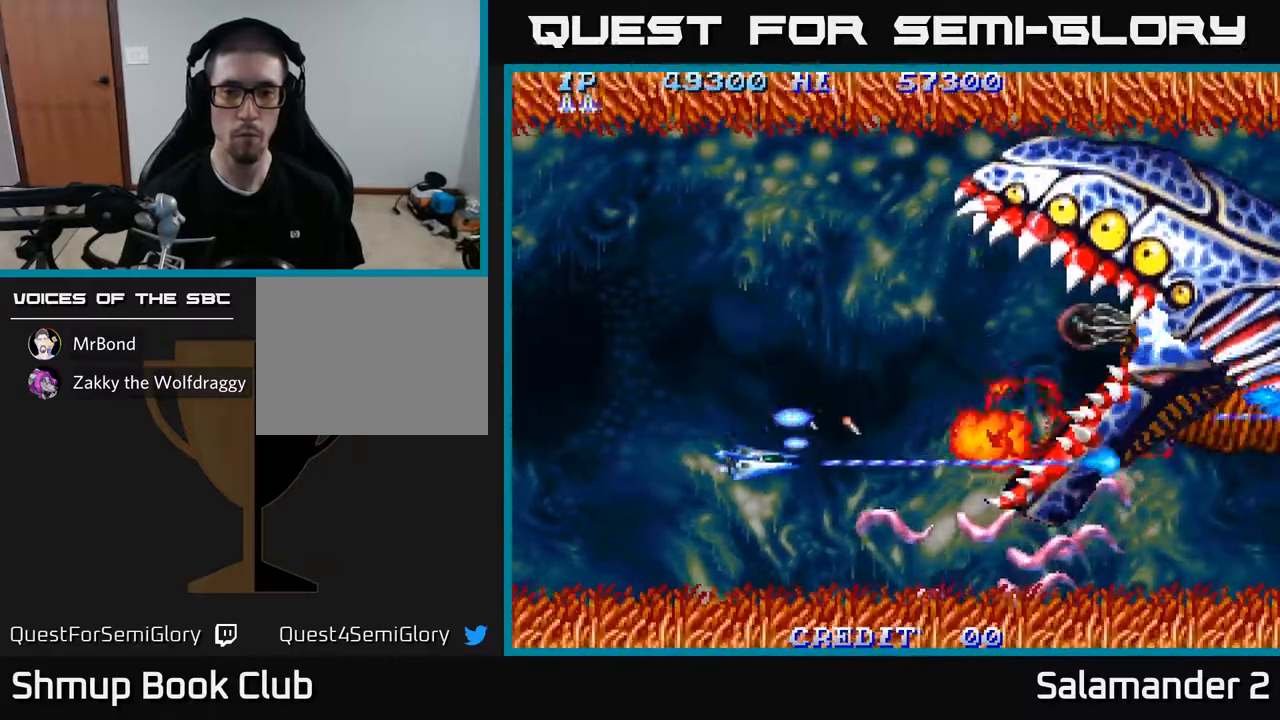
{"buttons": ["A", "DPAD_UP"], "left_stick": "center", "right_stick": "center", "events": [[333, "DPAD_LEFT", "up"], [350, "DPAD_DOWN", "up"], [350, "DPAD_LEFT", "down"], [400, "DPAD_UP", "down"], [500, "DPAD_LEFT", "up"]]}
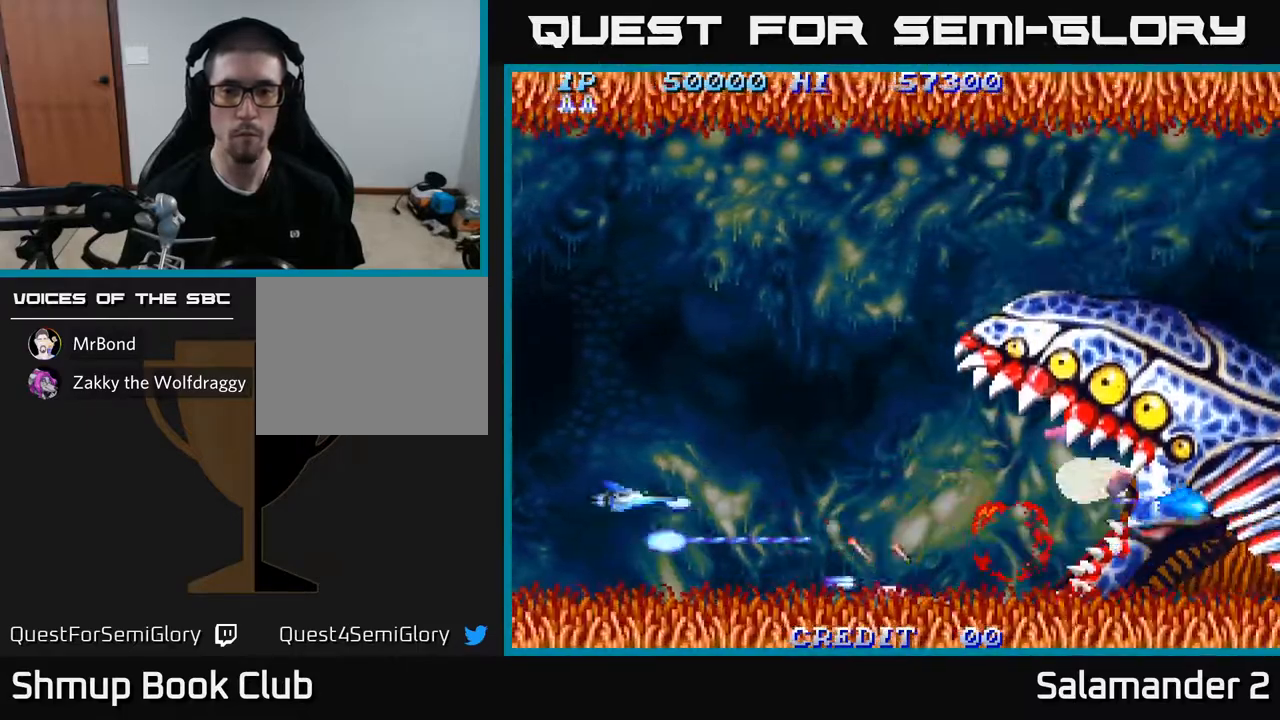
{"buttons": ["A", "DPAD_UP"], "left_stick": "center", "right_stick": "center", "events": [[133, "DPAD_RIGHT", "down"], [383, "DPAD_RIGHT", "up"]]}
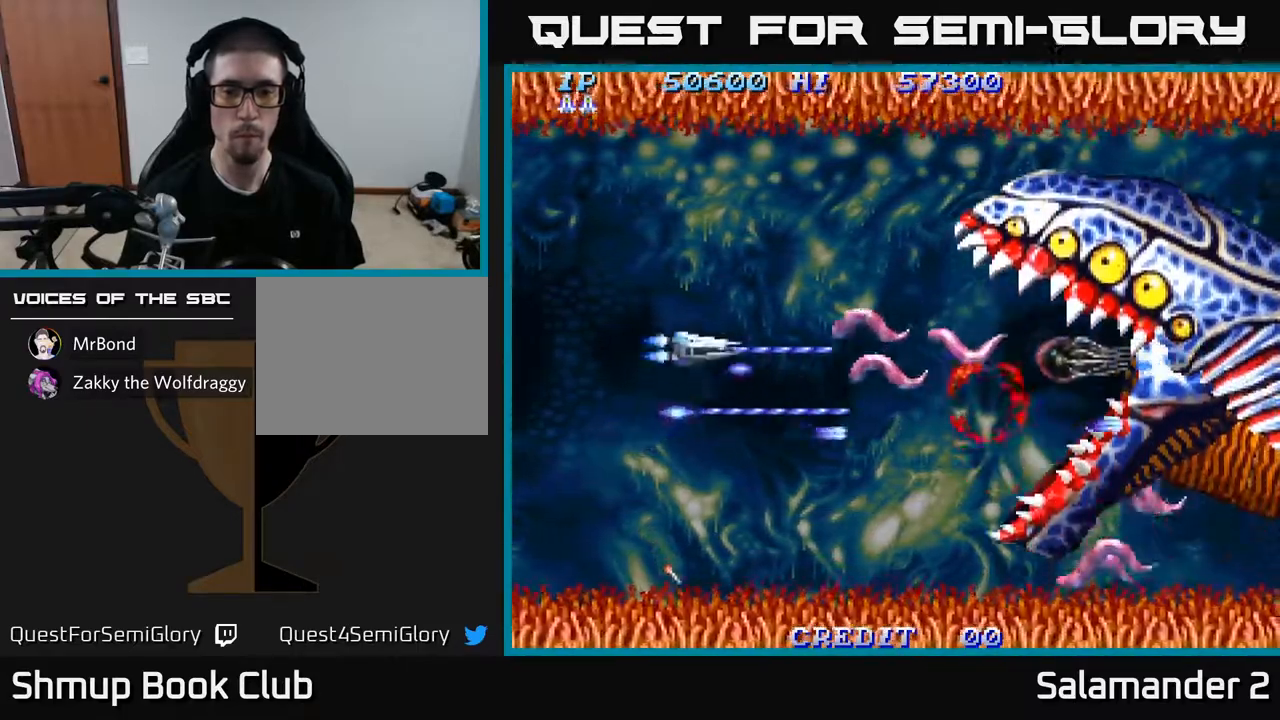
{"buttons": ["A", "DPAD_DOWN"], "left_stick": "center", "right_stick": "center", "events": [[50, "DPAD_LEFT", "down"], [183, "DPAD_LEFT", "up"], [317, "DPAD_UP", "up"], [350, "DPAD_DOWN", "down"]]}
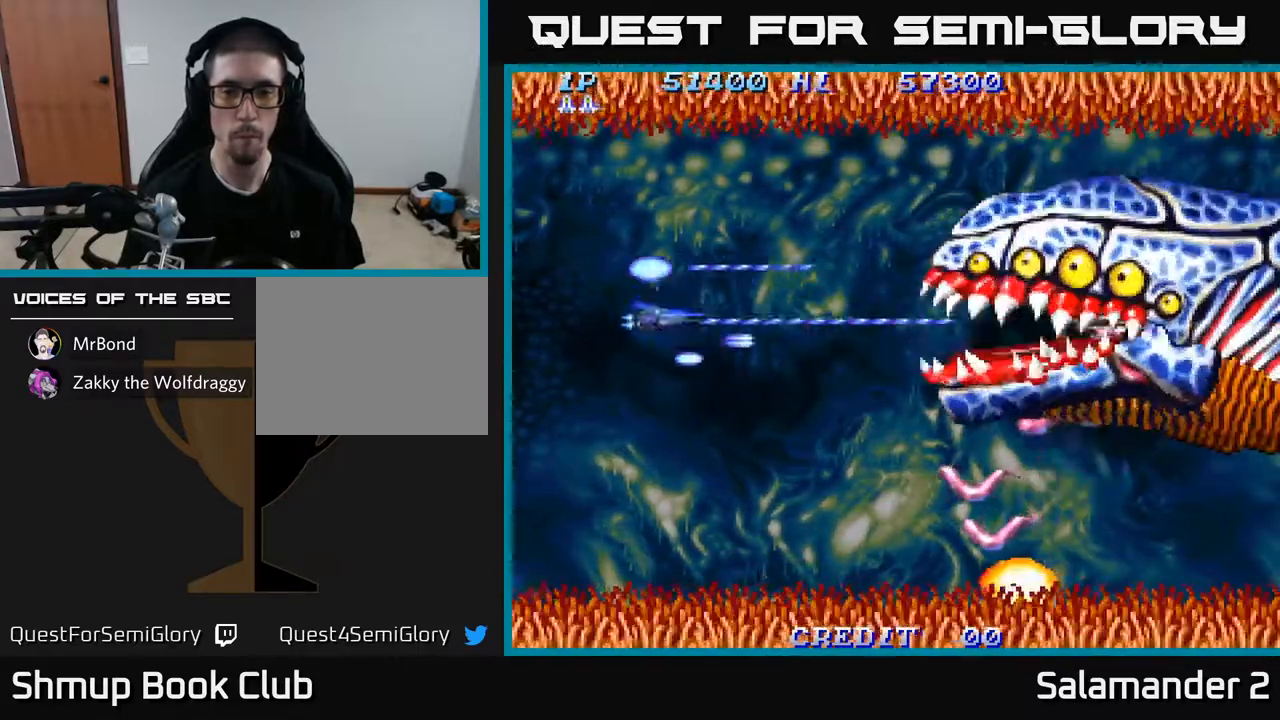
{"buttons": ["A", "DPAD_DOWN"], "left_stick": "center", "right_stick": "center", "events": []}
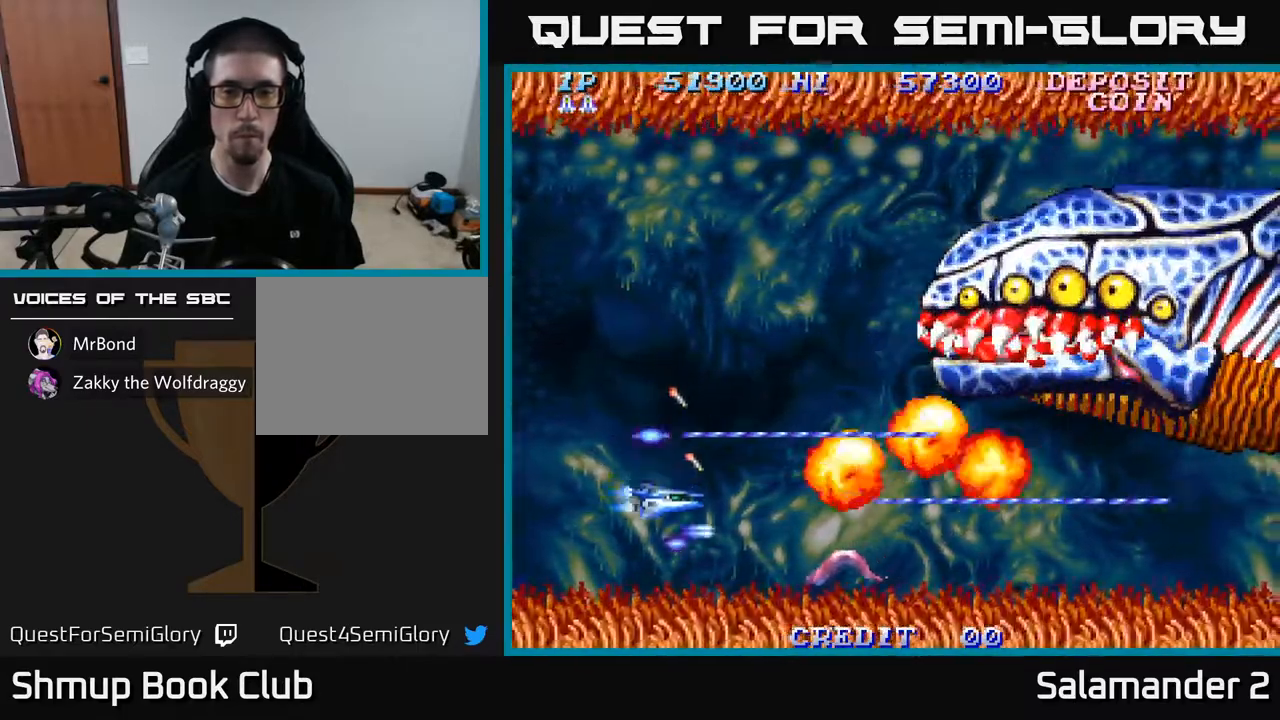
{"buttons": ["A", "DPAD_UP"], "left_stick": "center", "right_stick": "center", "events": [[117, "DPAD_LEFT", "down"], [167, "DPAD_DOWN", "up"], [233, "DPAD_UP", "down"], [283, "DPAD_LEFT", "up"]]}
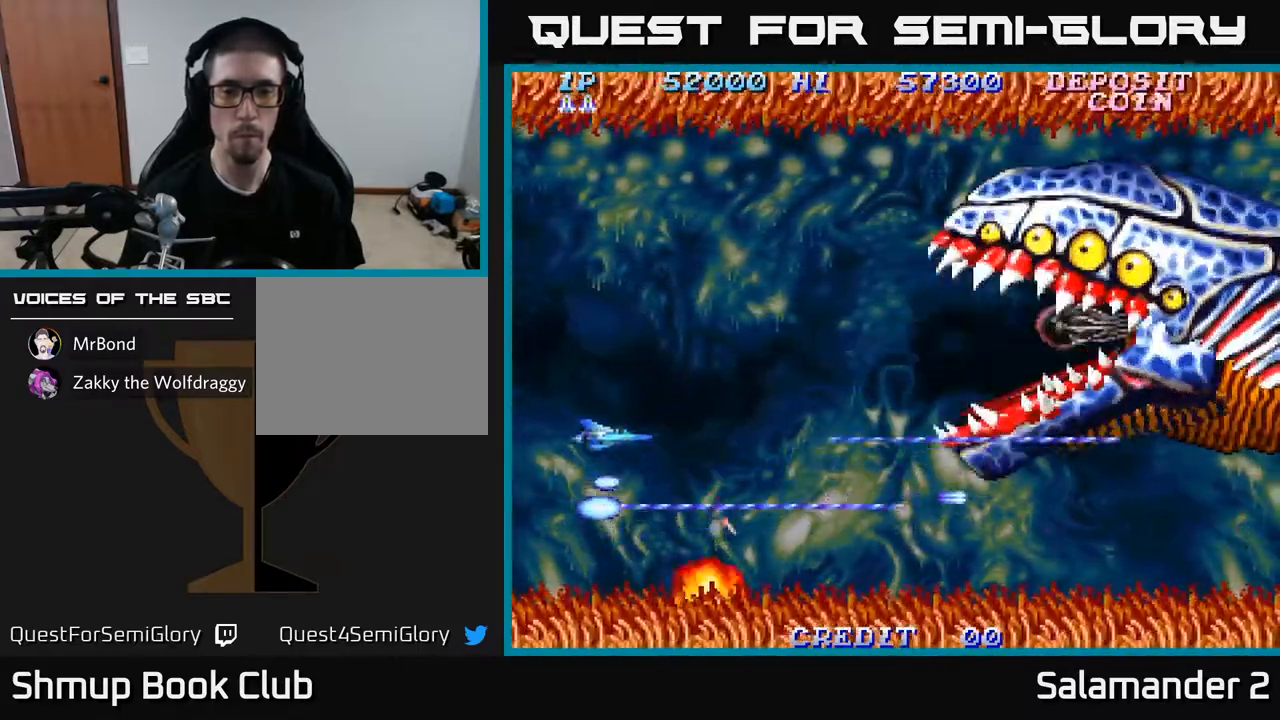
{"buttons": ["A", "DPAD_RIGHT"], "left_stick": "center", "right_stick": "center", "events": [[300, "DPAD_RIGHT", "down"], [433, "DPAD_UP", "up"]]}
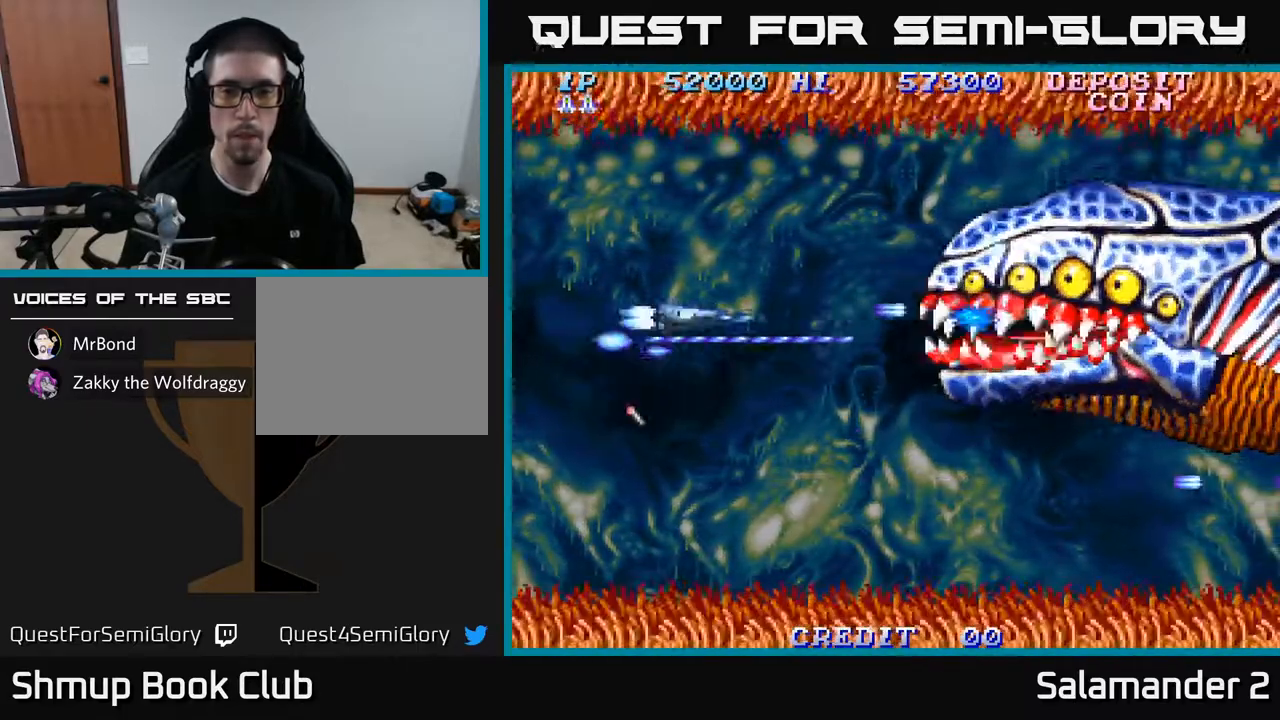
{"buttons": ["A"], "left_stick": "center", "right_stick": "center", "events": [[317, "DPAD_RIGHT", "up"]]}
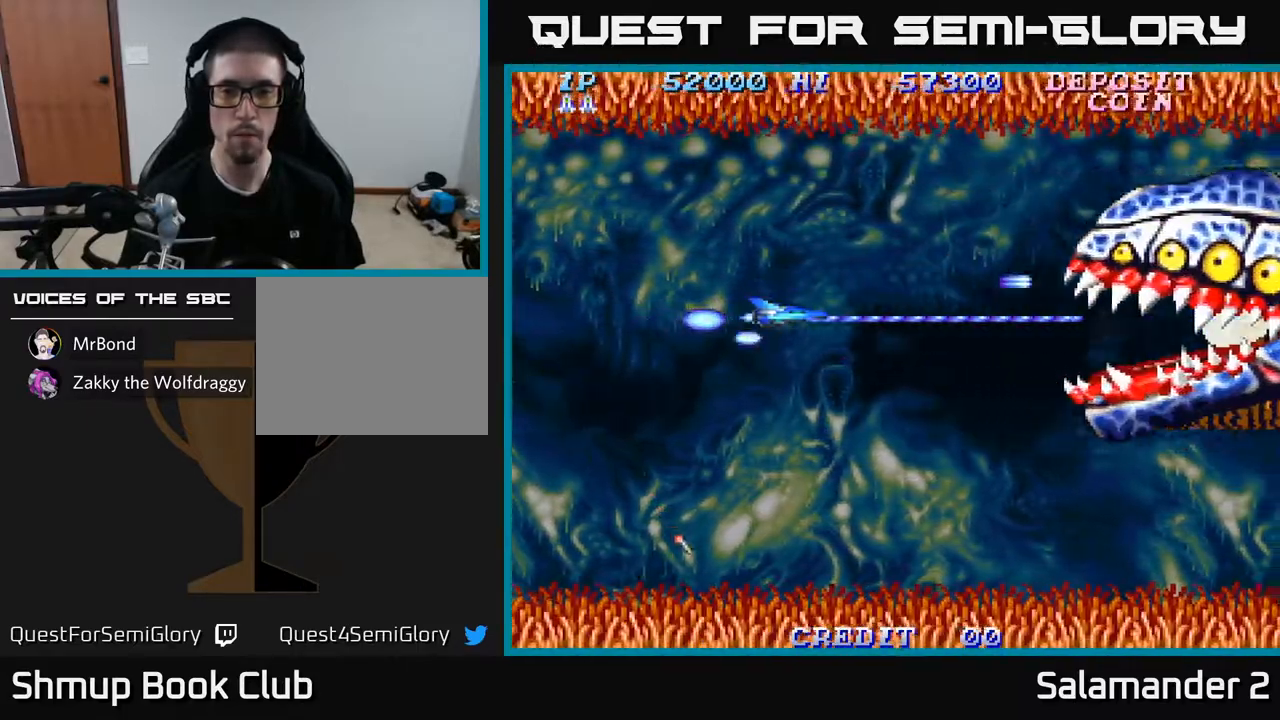
{"buttons": ["A", "DPAD_LEFT"], "left_stick": "center", "right_stick": "center", "events": [[450, "DPAD_LEFT", "down"]]}
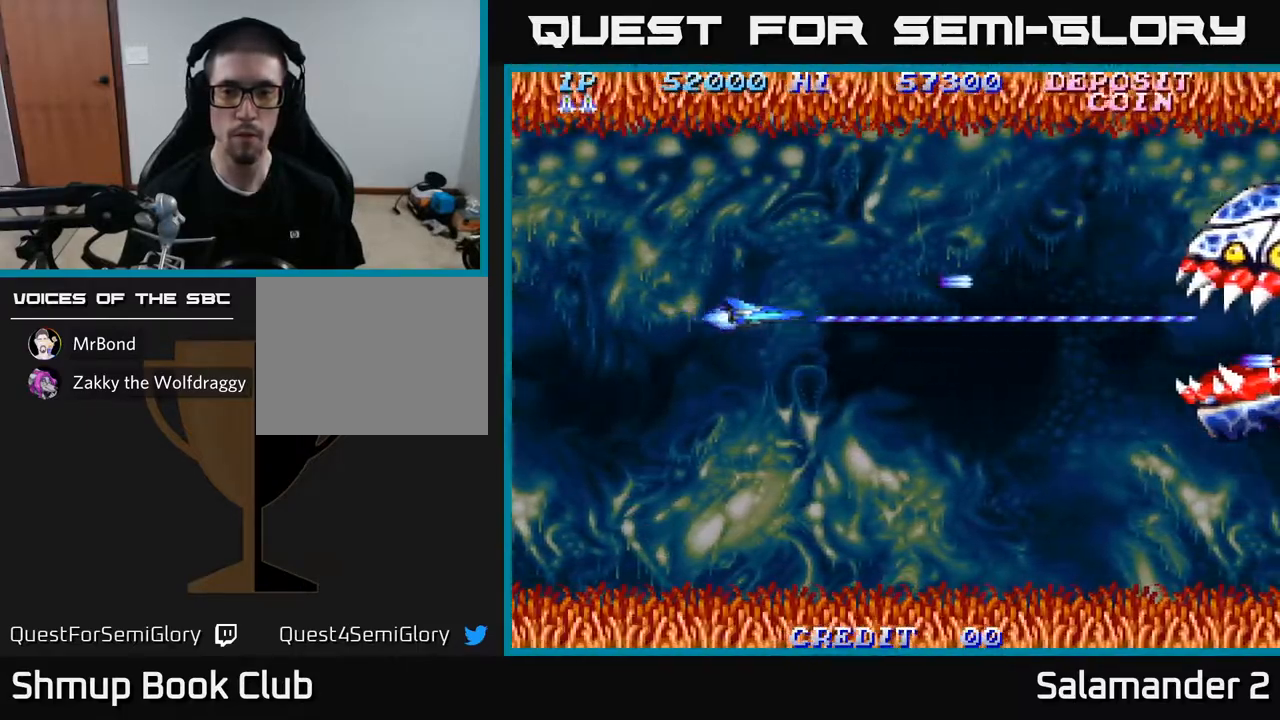
{"buttons": ["A", "DPAD_DOWN"], "left_stick": "center", "right_stick": "center", "events": [[450, "DPAD_LEFT", "up"], [467, "DPAD_LEFT", "down"], [483, "DPAD_DOWN", "down"], [500, "DPAD_LEFT", "up"]]}
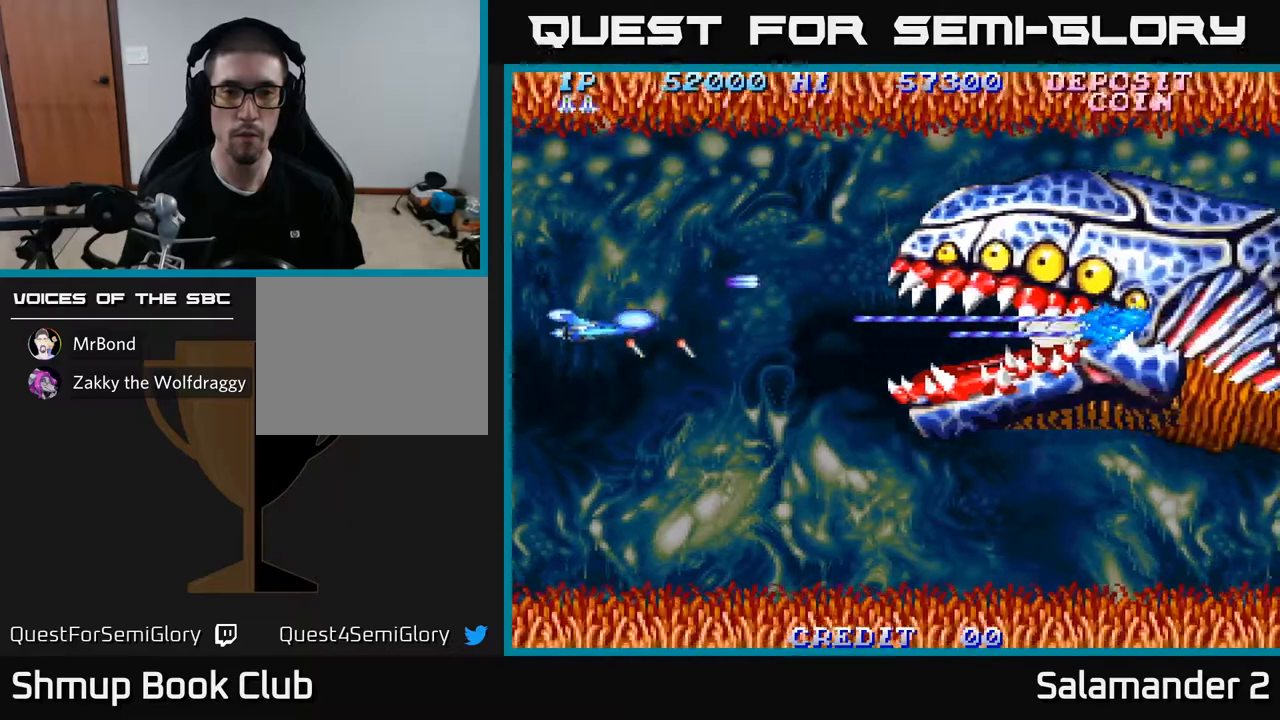
{"buttons": ["A", "DPAD_DOWN"], "left_stick": "center", "right_stick": "center", "events": [[350, "DPAD_DOWN", "up"], [467, "DPAD_DOWN", "down"]]}
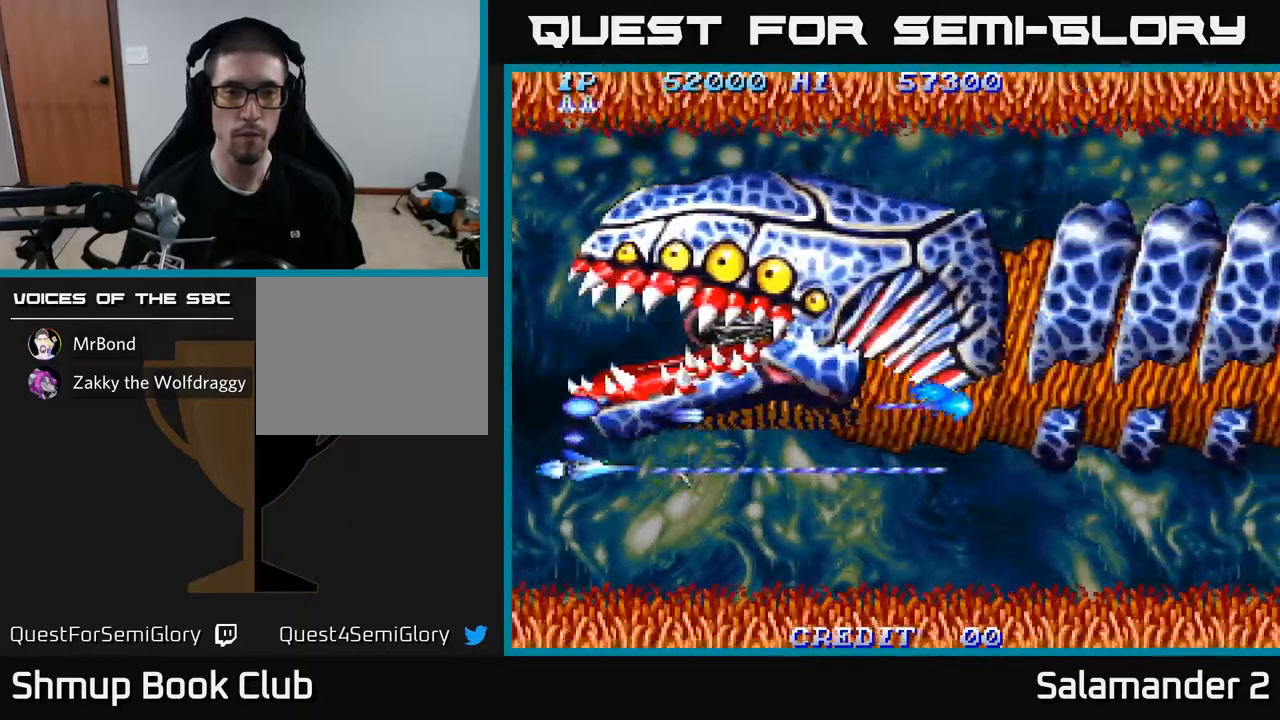
{"buttons": ["A", "DPAD_LEFT"], "left_stick": "center", "right_stick": "center", "events": [[17, "DPAD_DOWN", "up"], [417, "DPAD_LEFT", "down"]]}